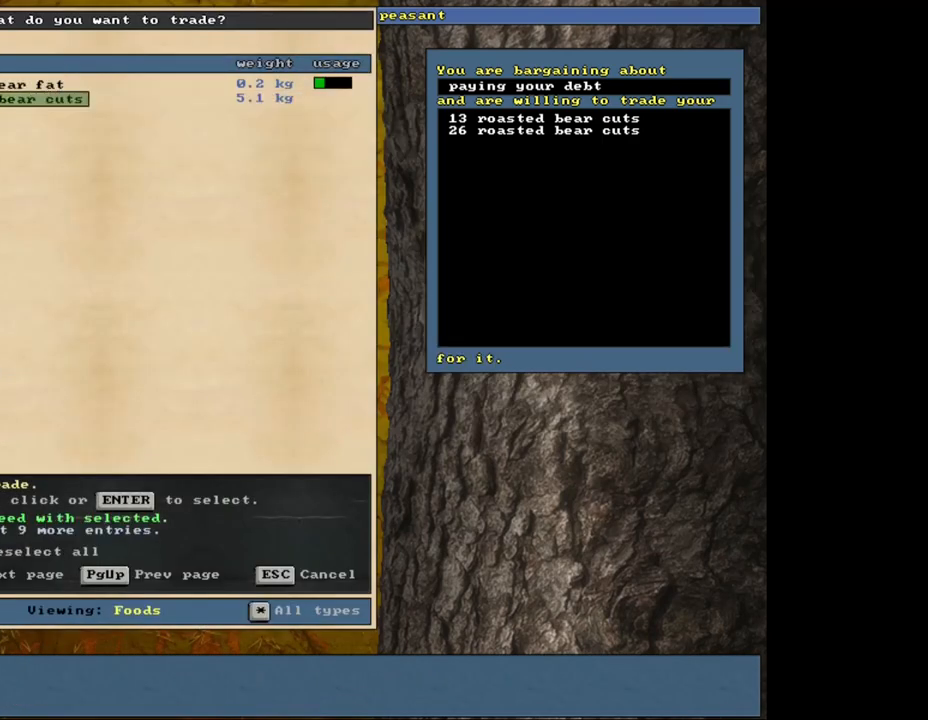
Gameplay with keyboard and mouse; each line is a JSON object with the keys and mouse buttons held at the frame after it. "events" lists presses ("down") and releases ("up") of ".", "/", "0", "1", "2", "3", "4", "5", "6", "8", "9", "a", "alt_l", "alt_r", "b", "backslash", "backspace", "c", "caps_lock", "comma", "ctrl_l", "ctrl_r", "d", "down", "e", "equals", "escape", "f", "f1", "f10", "f11", "f12", "f2", "f3", "f4", "f5", "f6", "f8", "f9", "g", "h", "i", "k", "l", "lbracket", "left", "minus", "n", "num0", "num1", "num2", "num3", "num4", "num5", "num6", "num7", "num8", "num9", "o", "p", "q", "quote", "r", "rbracket", "return", "right", "s", "semicolon", "shift_l", "shift_r", "space", "super", "t", "tab", "tilde", "up", "v", "w", "x", "y", "z", "mouse_left", "mouse_wheel", "mouse_right", "mouse_mb4" and "mouse_mb5" between this image and that frame as [ms after this image, input, new state], when the widget could be followed in between. "mouse_left", "mouse_wheel", "mouse_right", "mouse_mb4", "mouse_mb5" = the "left", "wheel", "right", "mb4", "mb5" buttons of the "mouse" list. No other keys are recorded. "wheel" means that the mouse wheel is clicked or scrolled. Mouse movement is not recorded. Not read: 7 f7 j m other_keys u.
{"keys": [], "mouse": [], "events": [[17, "2", "up"]]}
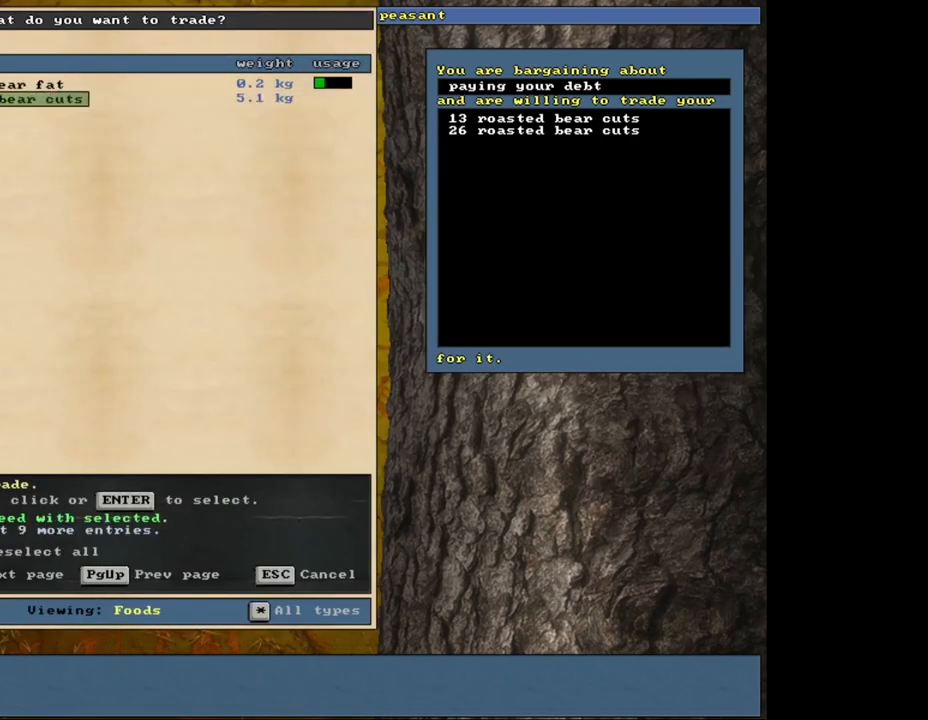
{"keys": ["1"], "mouse": [], "events": [[117, "return", "down"], [217, "return", "up"], [300, "return", "down"], [400, "1", "down"], [400, "return", "up"]]}
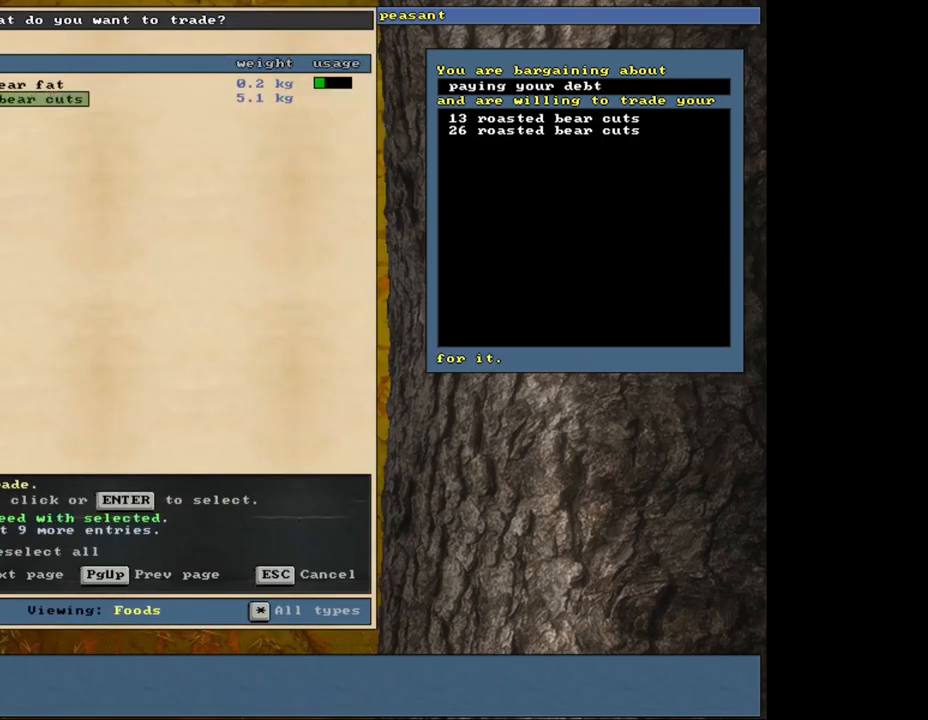
{"keys": [], "mouse": [], "events": [[17, "1", "up"], [50, "space", "down"], [183, "space", "up"]]}
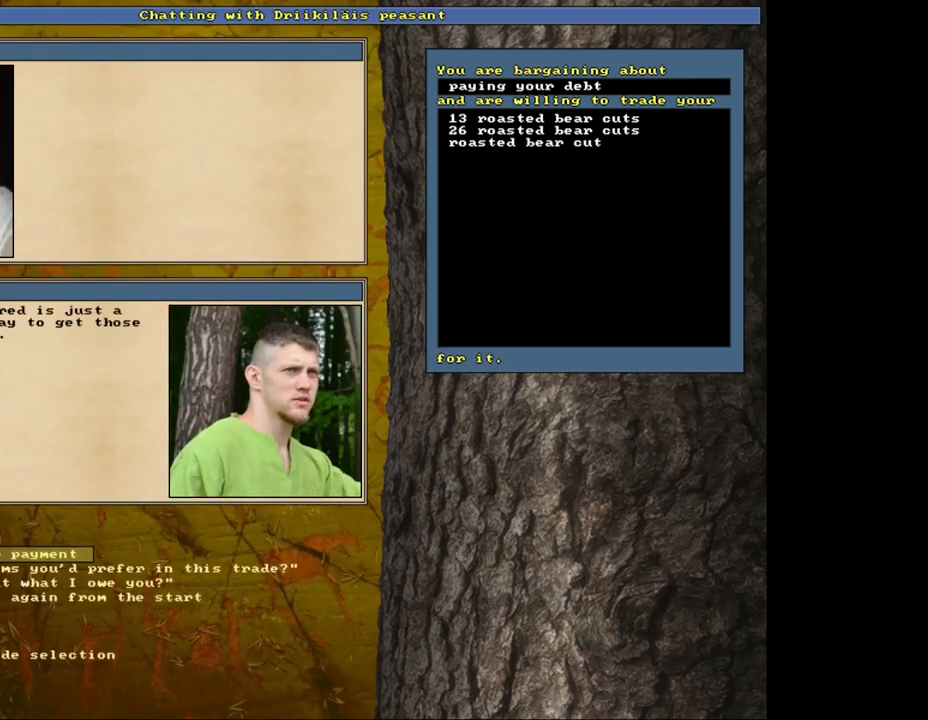
{"keys": [], "mouse": [], "events": [[333, "return", "down"], [450, "return", "up"]]}
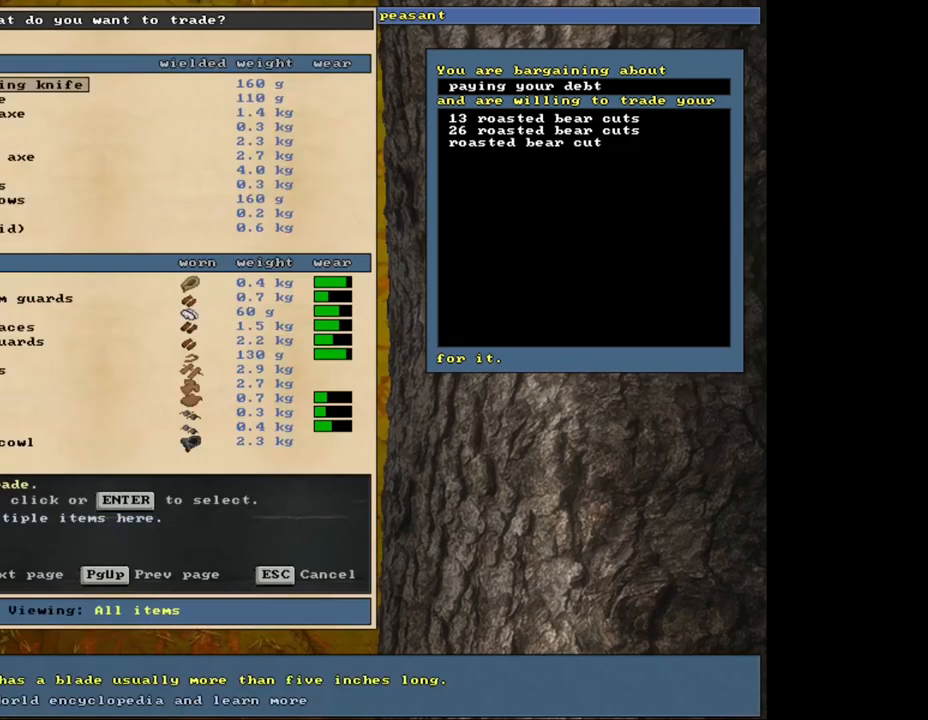
{"keys": [], "mouse": [], "events": [[50, "tab", "down"], [133, "f", "down"], [183, "tab", "up"], [217, "f", "up"]]}
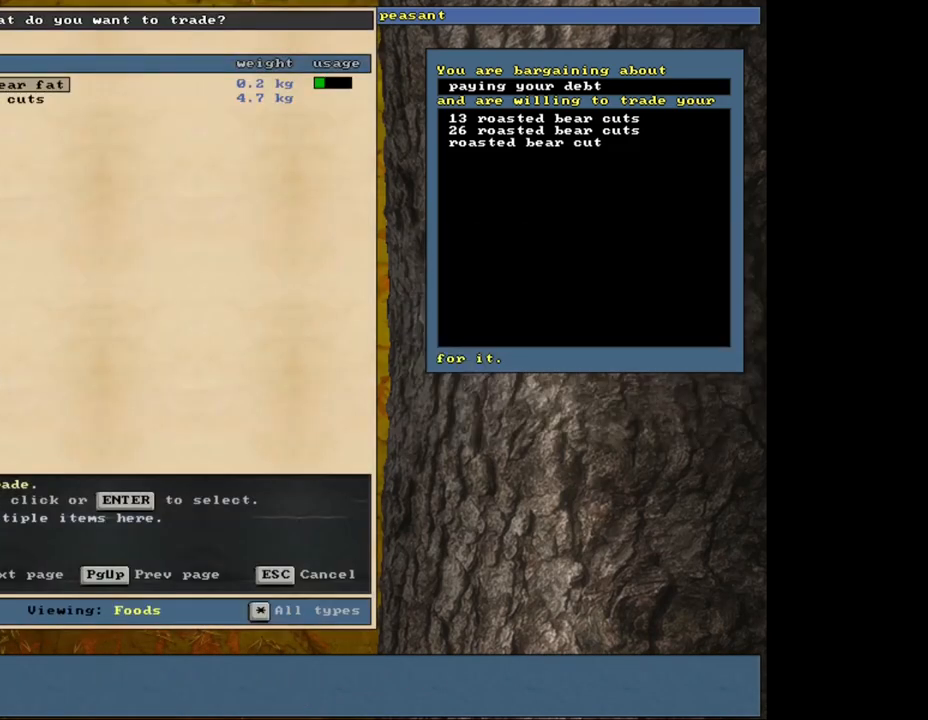
{"keys": ["space"], "mouse": [], "events": [[150, "down", "down"], [217, "down", "up"], [283, "return", "down"], [367, "1", "down"], [383, "return", "up"], [450, "1", "up"], [483, "space", "down"]]}
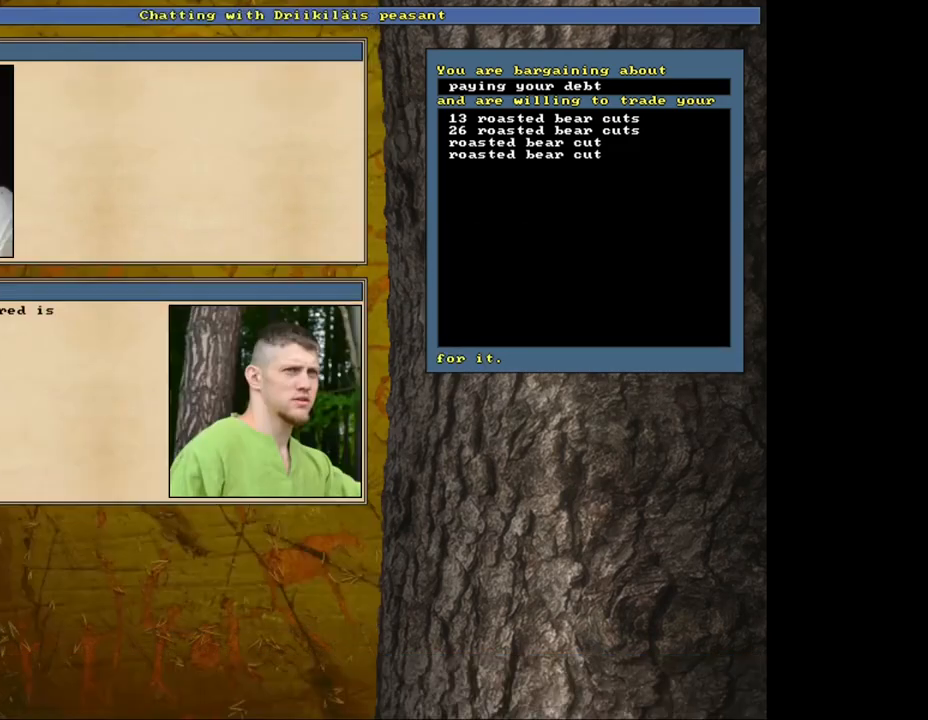
{"keys": [], "mouse": [], "events": [[100, "space", "up"]]}
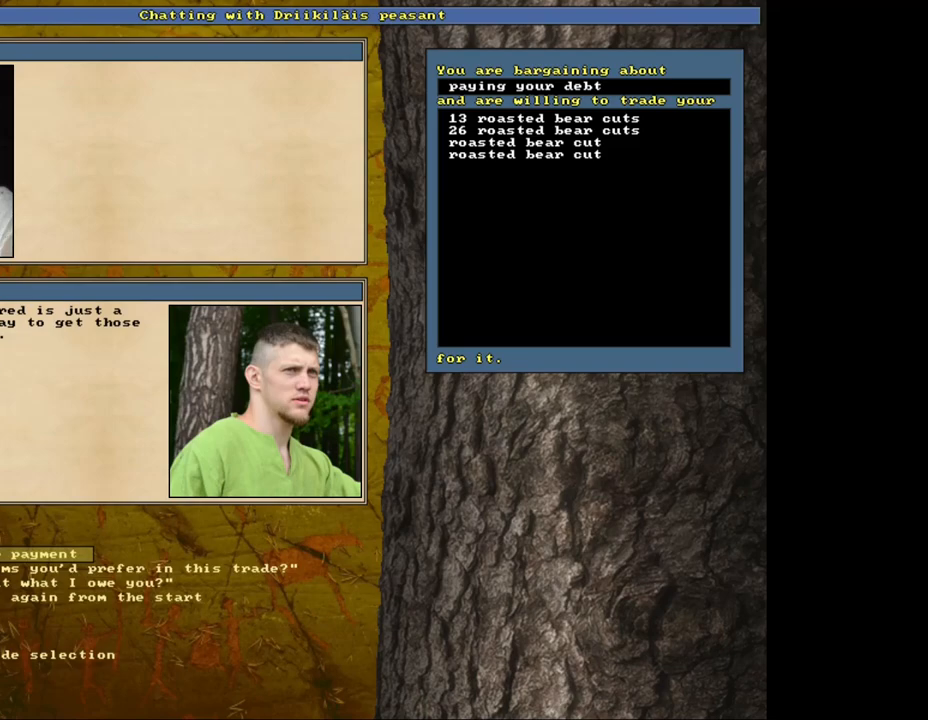
{"keys": ["f", "tab"], "mouse": [], "events": [[67, "return", "down"], [150, "return", "up"], [417, "tab", "down"], [450, "f", "down"]]}
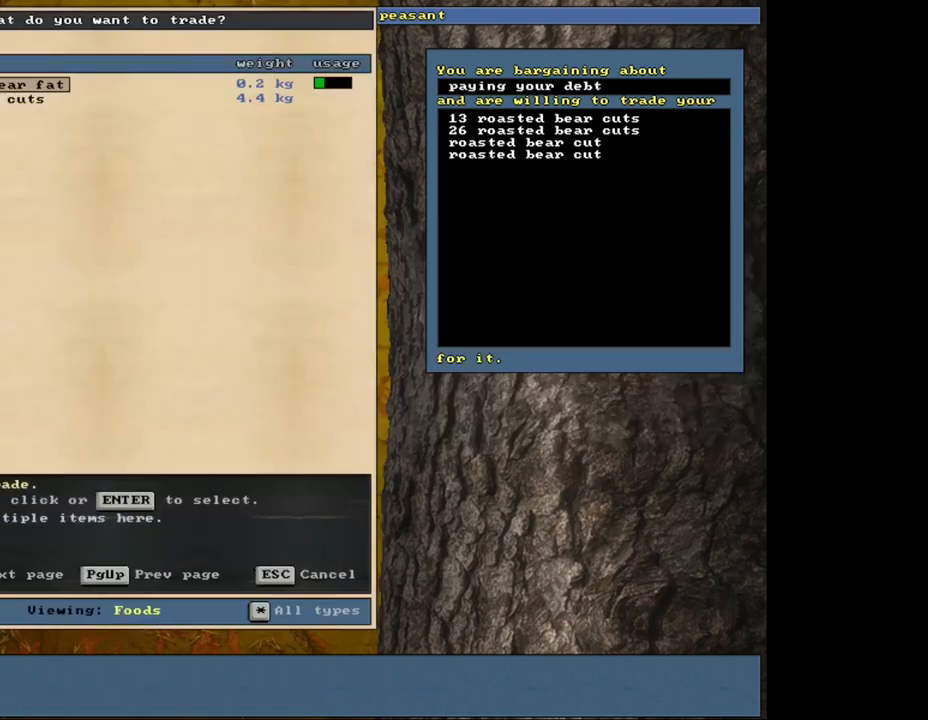
{"keys": [], "mouse": [], "events": [[33, "tab", "up"], [50, "f", "up"], [433, "down", "down"], [500, "down", "up"]]}
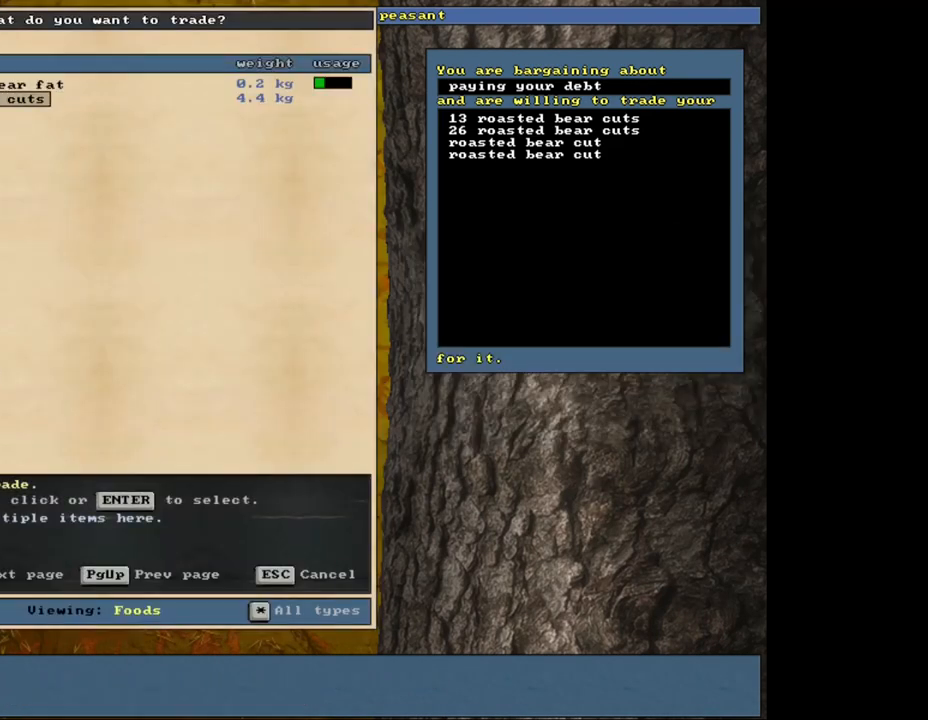
{"keys": ["space"], "mouse": [], "events": [[50, "return", "down"], [150, "return", "up"], [183, "1", "down"], [333, "1", "up"], [467, "space", "down"]]}
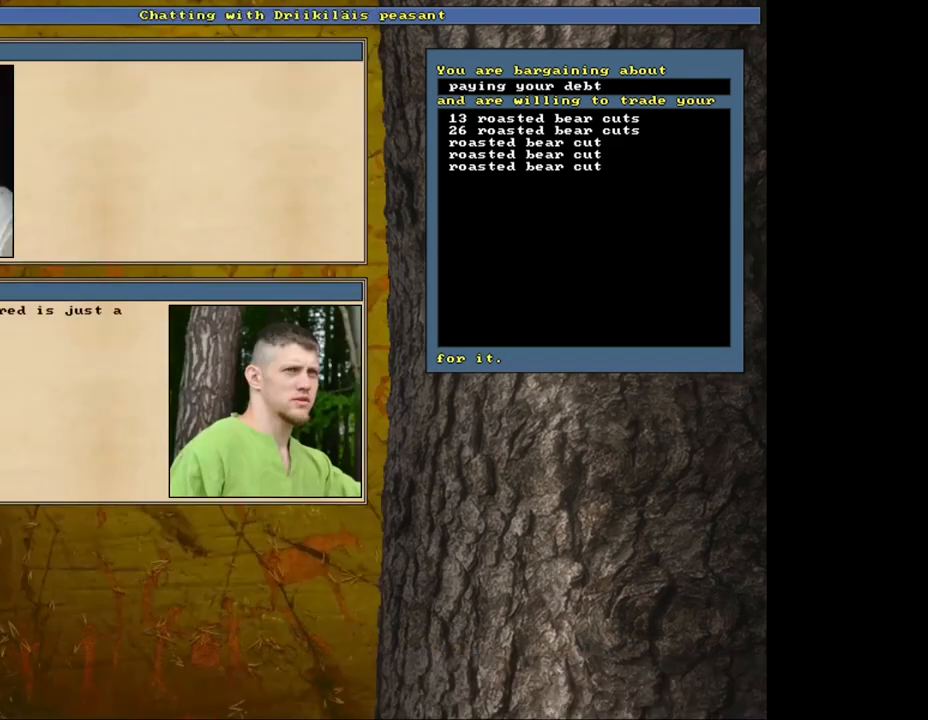
{"keys": [], "mouse": [], "events": [[67, "space", "up"]]}
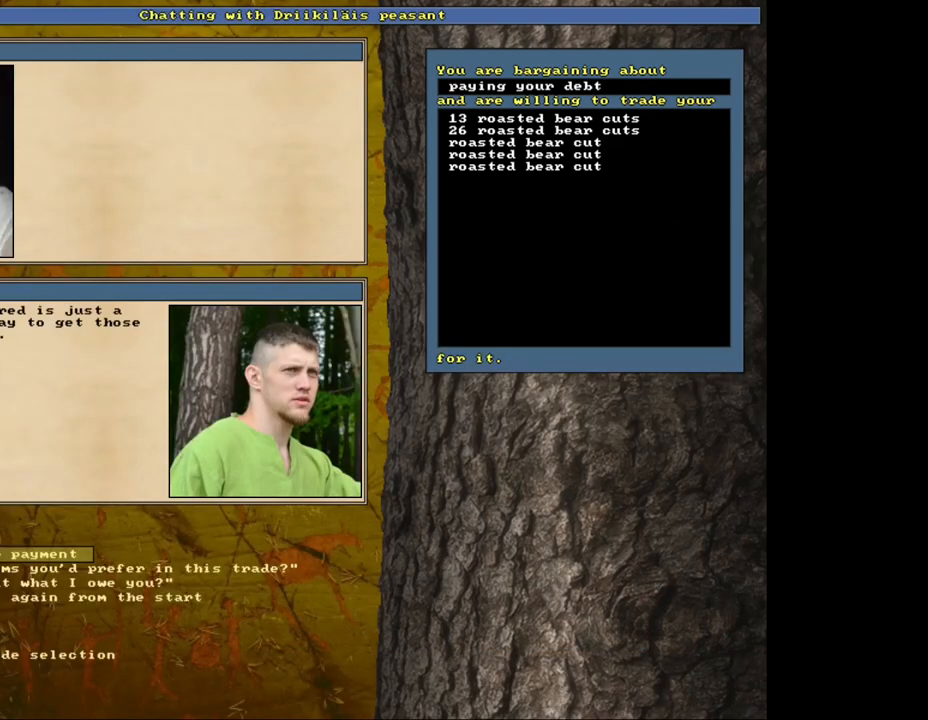
{"keys": [], "mouse": [], "events": [[50, "return", "down"], [150, "return", "up"], [267, "tab", "down"], [383, "f", "down"], [383, "tab", "up"], [483, "f", "up"]]}
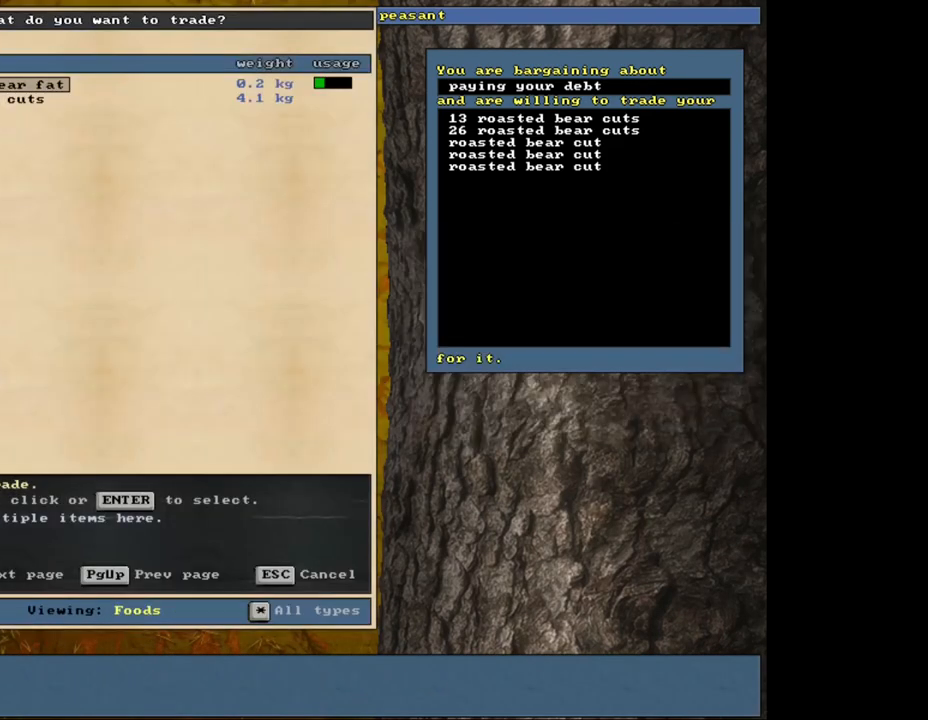
{"keys": [], "mouse": [], "events": [[367, "down", "down"], [450, "down", "up"]]}
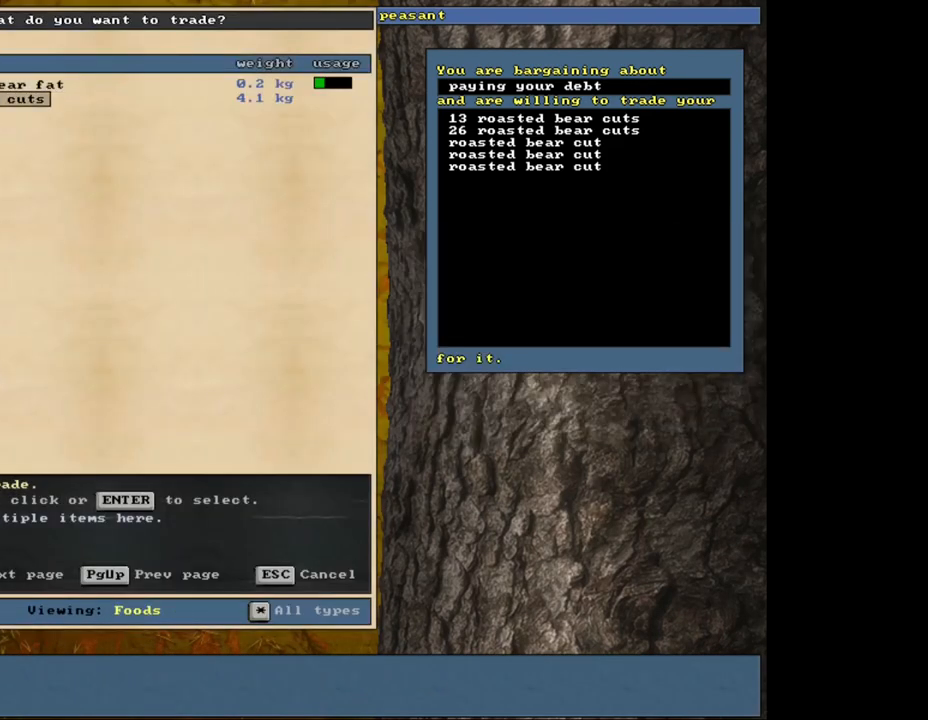
{"keys": [], "mouse": [], "events": [[17, "return", "down"], [133, "1", "down"], [133, "return", "up"], [233, "1", "up"], [267, "space", "down"], [400, "space", "up"]]}
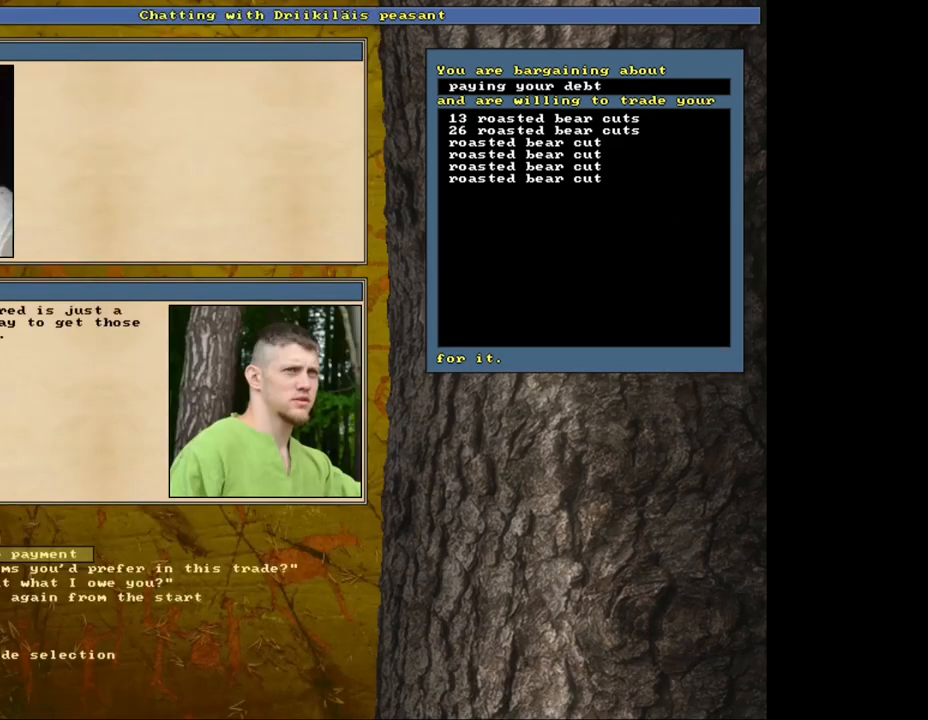
{"keys": ["tab"], "mouse": [], "events": [[300, "return", "down"], [383, "return", "up"], [467, "tab", "down"]]}
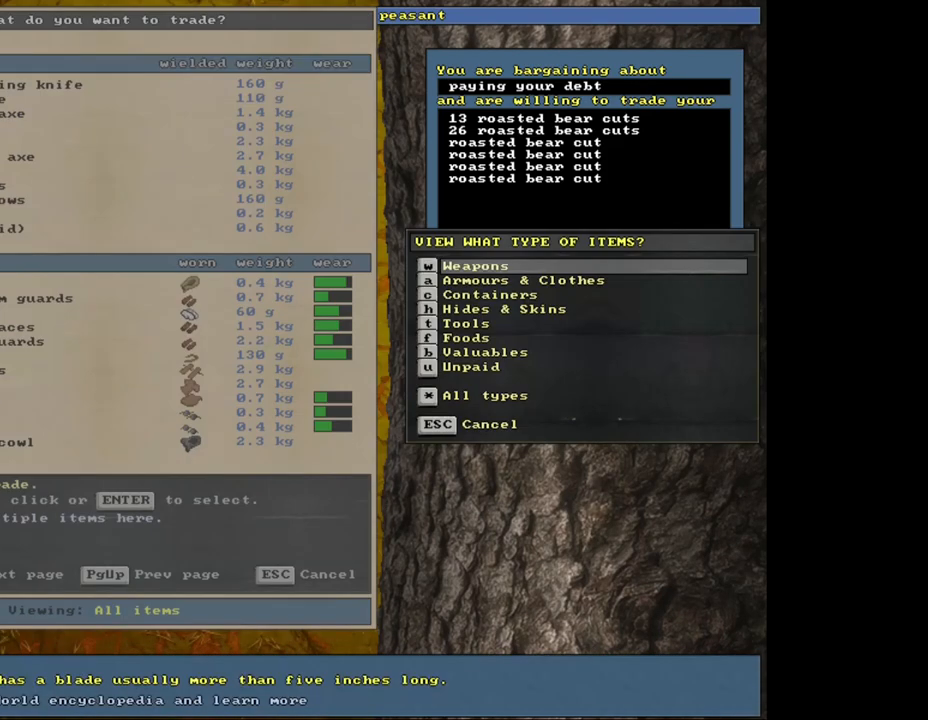
{"keys": [], "mouse": [], "events": [[117, "f", "down"], [117, "tab", "up"], [183, "f", "up"]]}
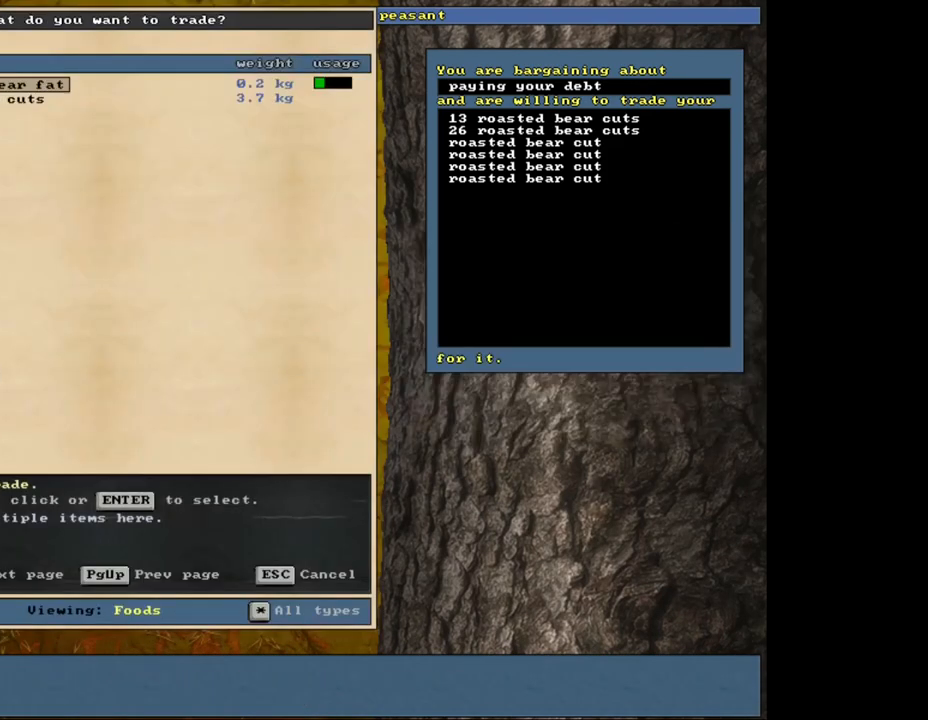
{"keys": ["space"], "mouse": [], "events": [[67, "down", "down"], [167, "down", "up"], [200, "return", "down"], [317, "1", "down"], [317, "return", "up"], [417, "1", "up"], [500, "space", "down"]]}
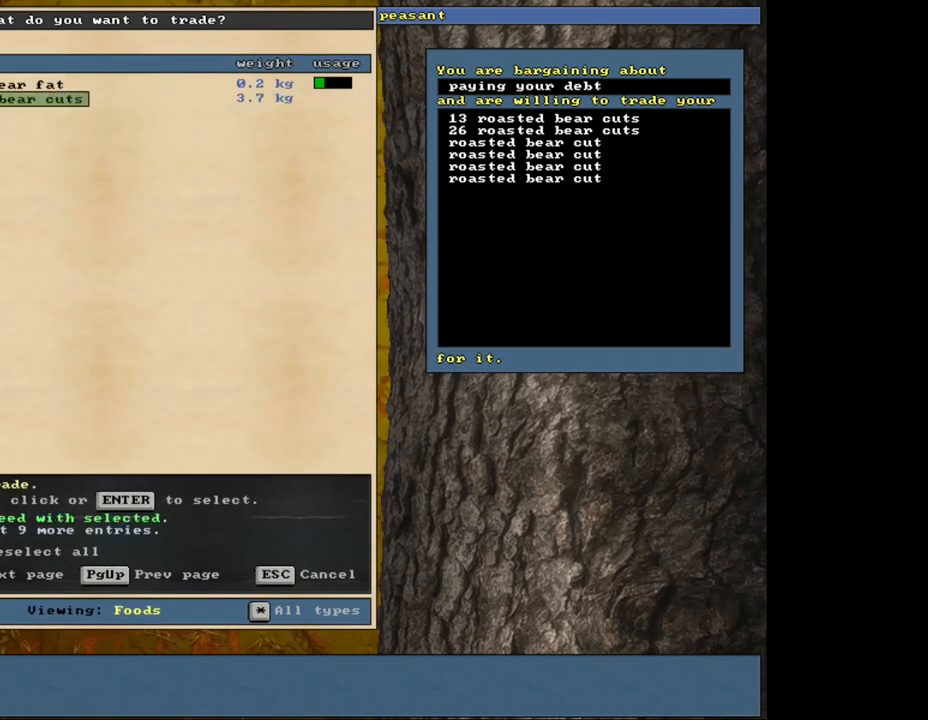
{"keys": [], "mouse": [], "events": [[117, "space", "up"]]}
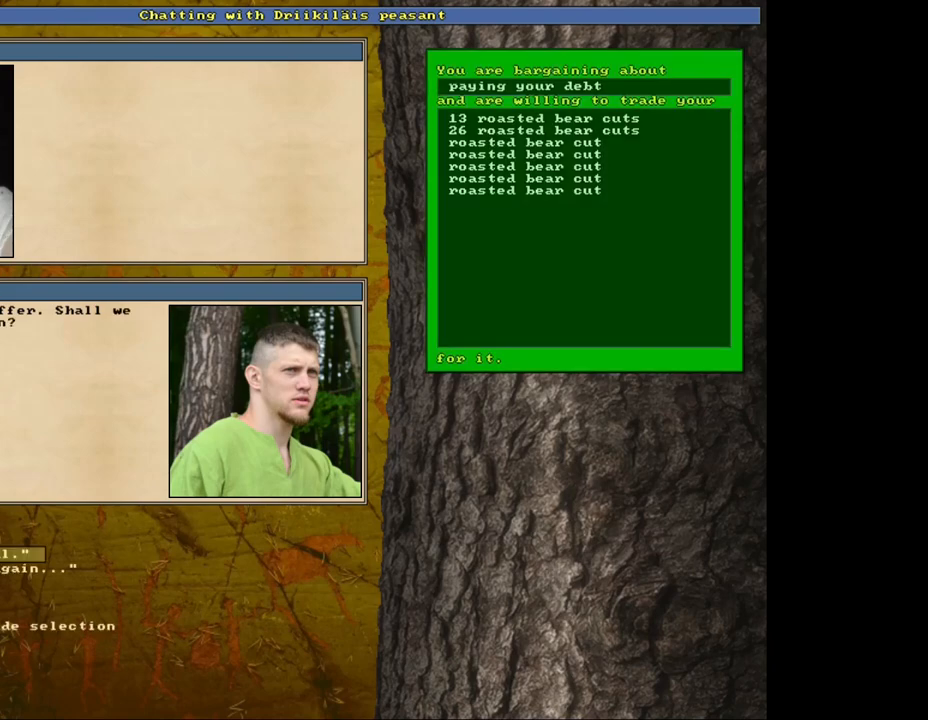
{"keys": ["space"], "mouse": [], "events": [[267, "return", "down"], [350, "return", "up"], [500, "space", "down"]]}
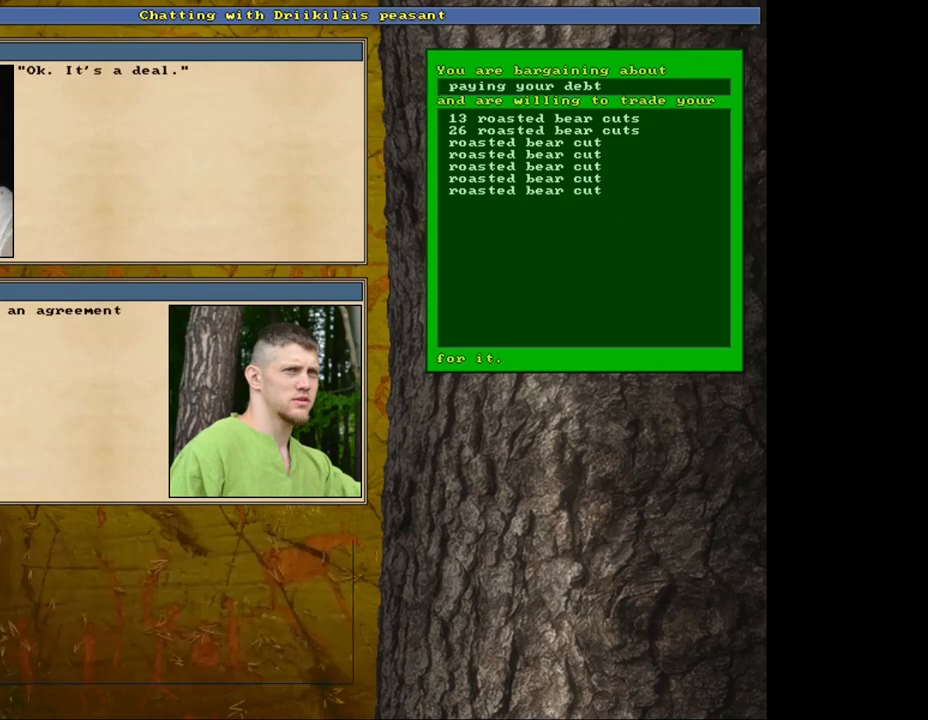
{"keys": [], "mouse": [], "events": [[83, "space", "up"]]}
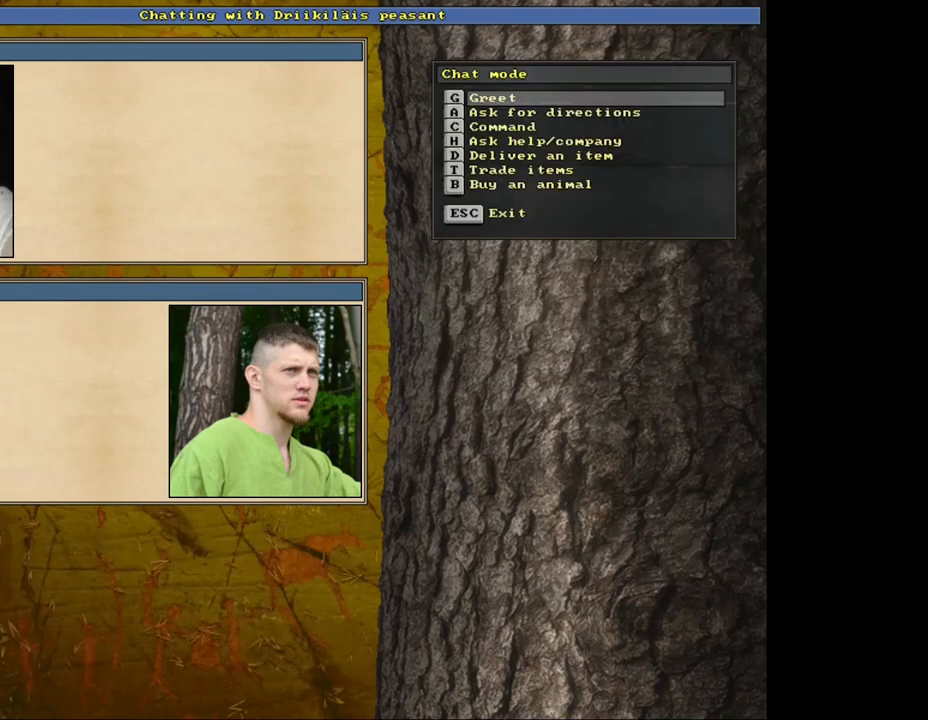
{"keys": [], "mouse": [], "events": [[267, "escape", "down"], [383, "escape", "up"]]}
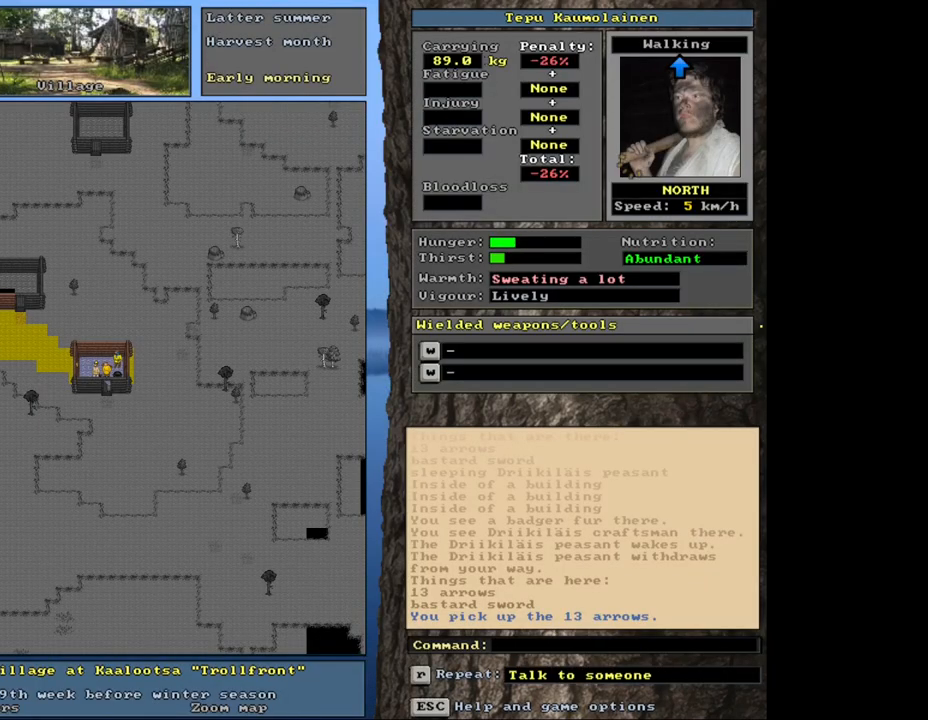
{"keys": [], "mouse": [], "events": []}
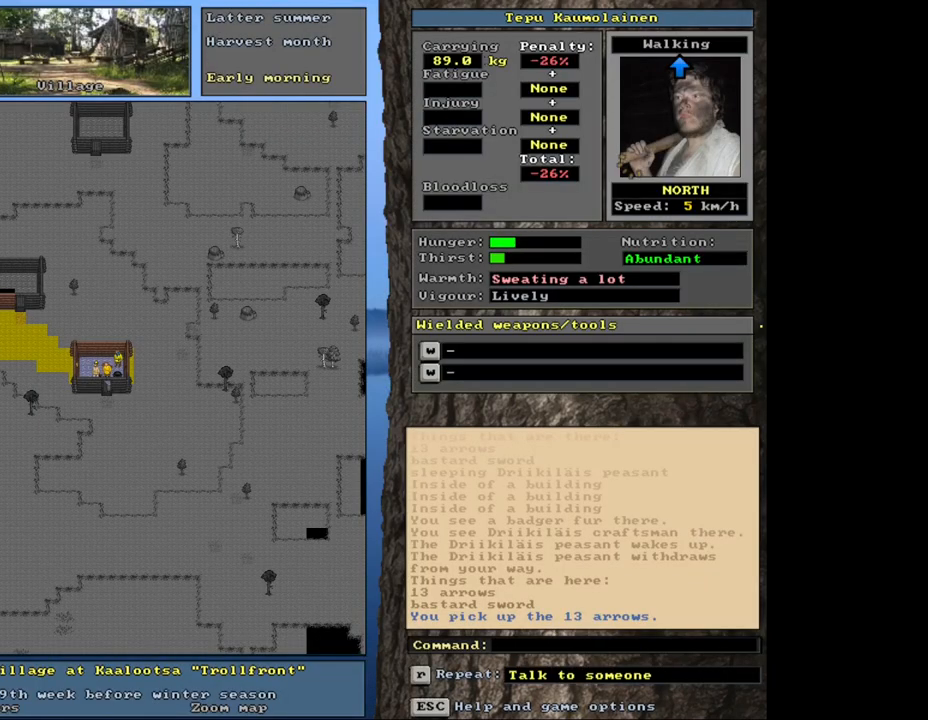
{"keys": [], "mouse": [], "events": []}
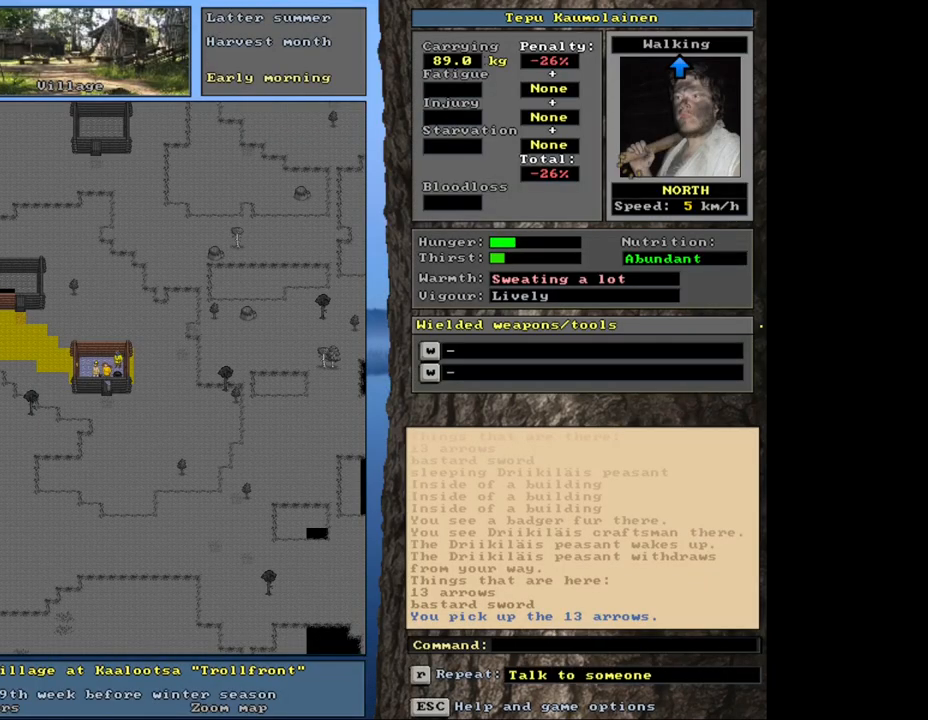
{"keys": ["ctrl_l", "num2"], "mouse": [], "events": [[167, "ctrl_l", "down"], [267, "num3", "down"], [383, "num3", "up"], [483, "num2", "down"]]}
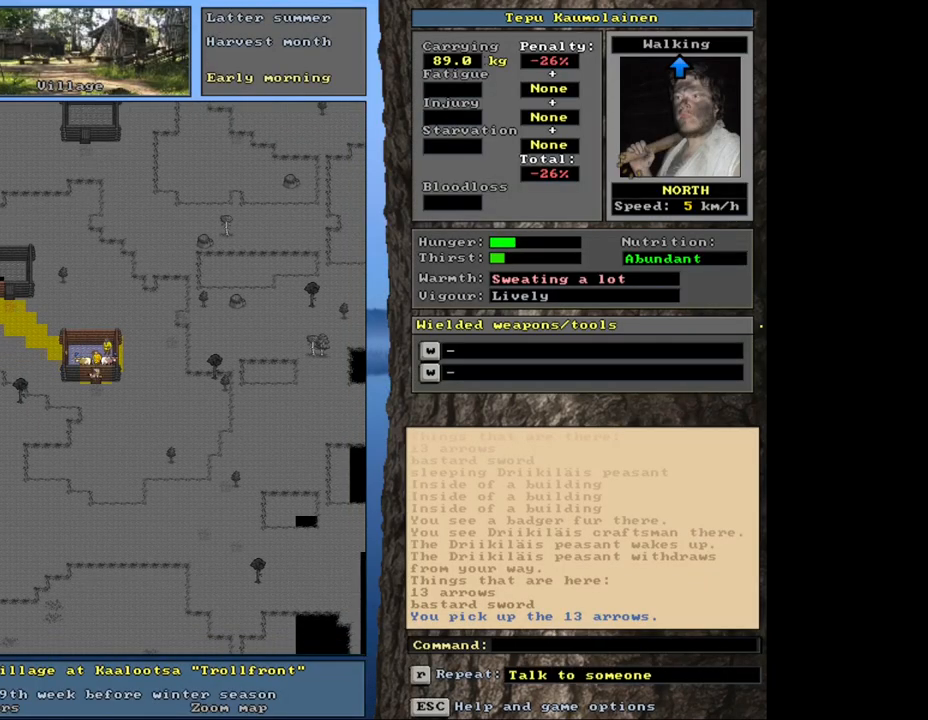
{"keys": ["ctrl_l"], "mouse": [], "events": [[33, "num1", "down"], [67, "num2", "up"], [167, "num1", "up"], [283, "num7", "down"], [450, "num7", "up"]]}
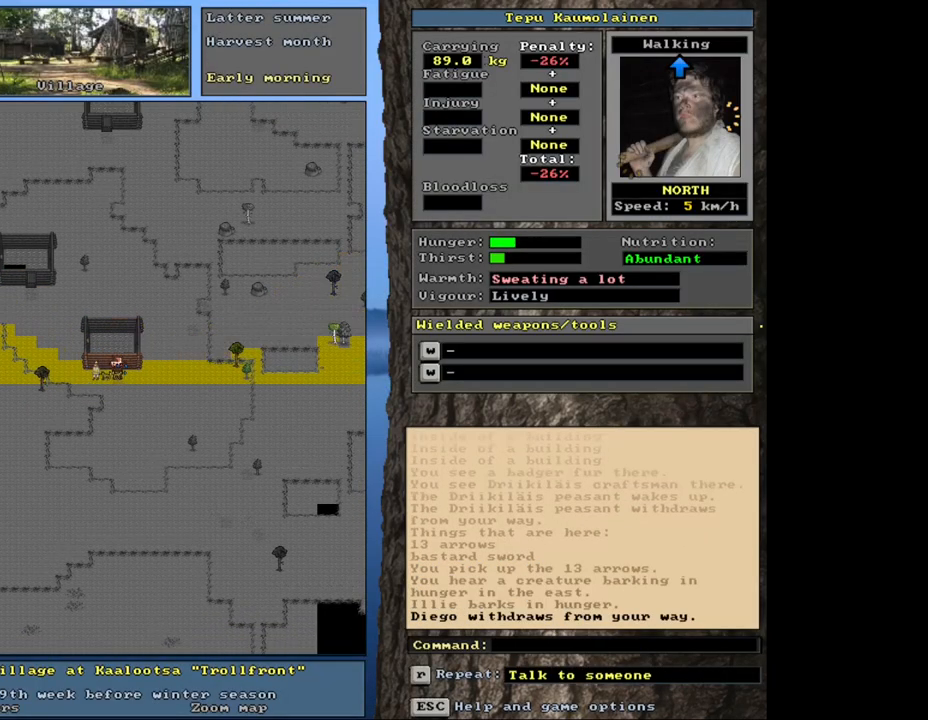
{"keys": ["ctrl_l"], "mouse": [], "events": [[17, "num7", "down"], [150, "num7", "up"], [217, "num8", "down"], [267, "num7", "down"], [300, "num8", "up"], [383, "num7", "up"]]}
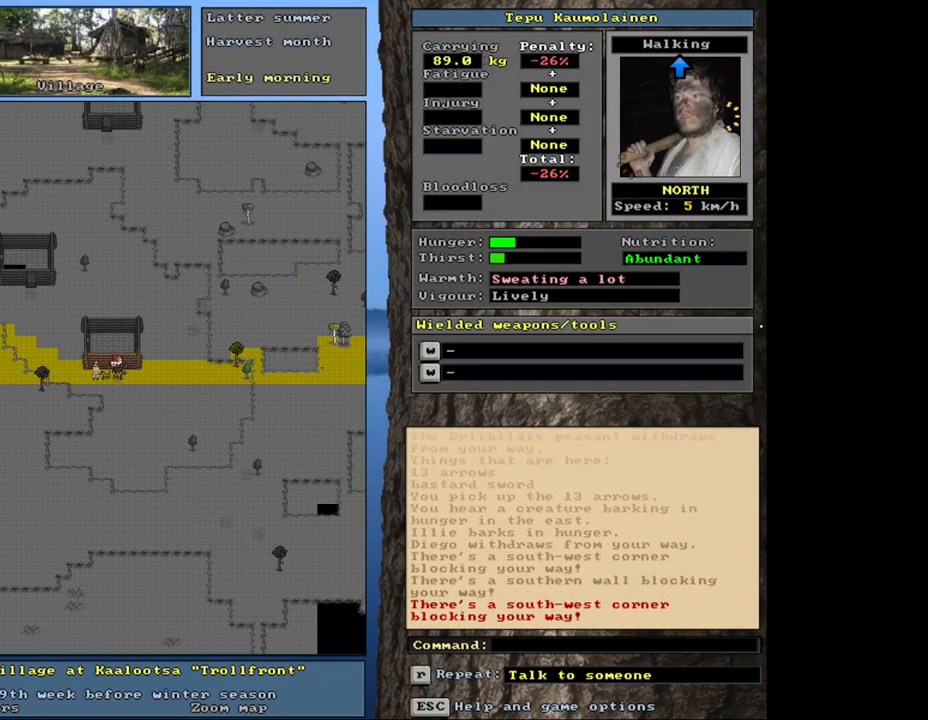
{"keys": ["ctrl_l", "num7"], "mouse": [], "events": [[50, "num4", "down"], [117, "num4", "up"], [150, "num8", "down"], [233, "num7", "down"], [267, "num8", "up"], [350, "num7", "up"], [367, "num8", "down"], [400, "num7", "down"], [433, "num8", "up"]]}
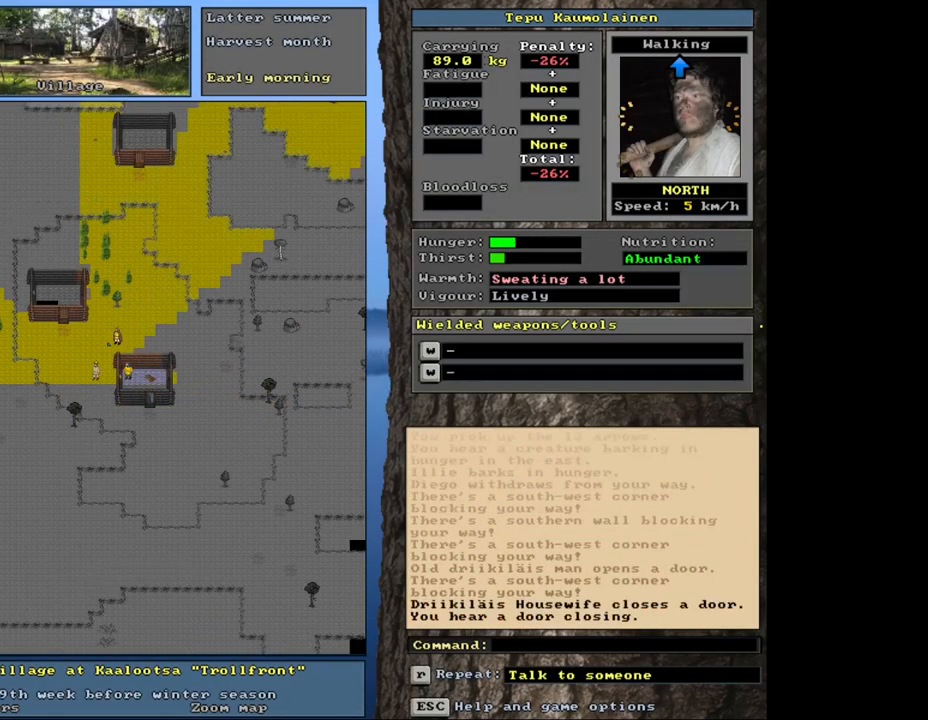
{"keys": ["ctrl_l"], "mouse": [], "events": [[50, "num7", "up"], [83, "num7", "down"], [150, "num7", "up"], [233, "num7", "down"], [317, "num7", "up"], [383, "num7", "down"], [483, "num7", "up"]]}
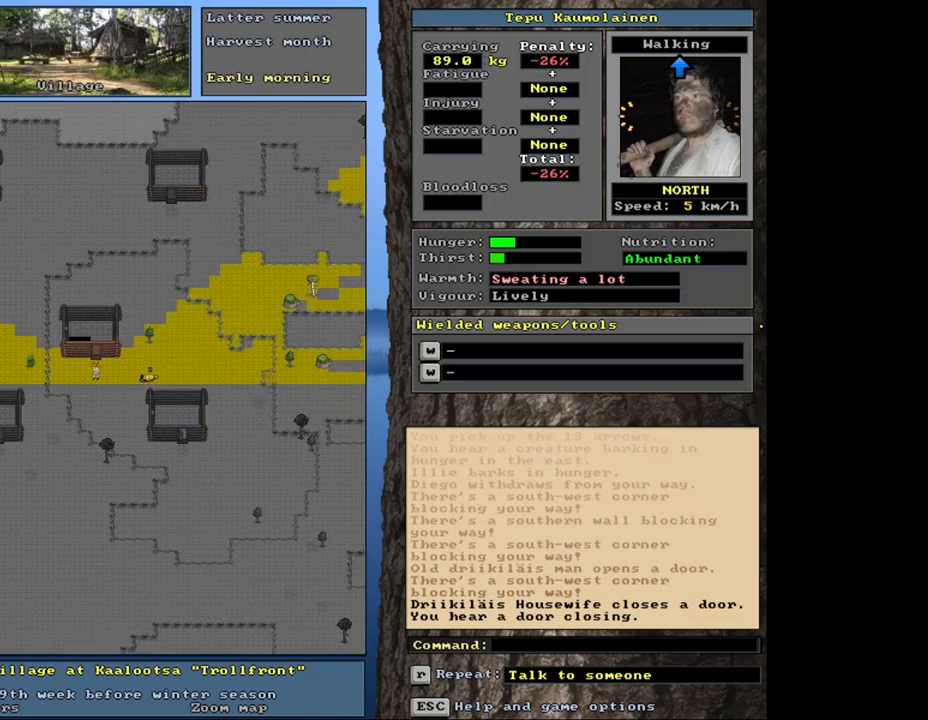
{"keys": ["ctrl_l"], "mouse": [], "events": [[350, "num8", "down"], [433, "num8", "up"]]}